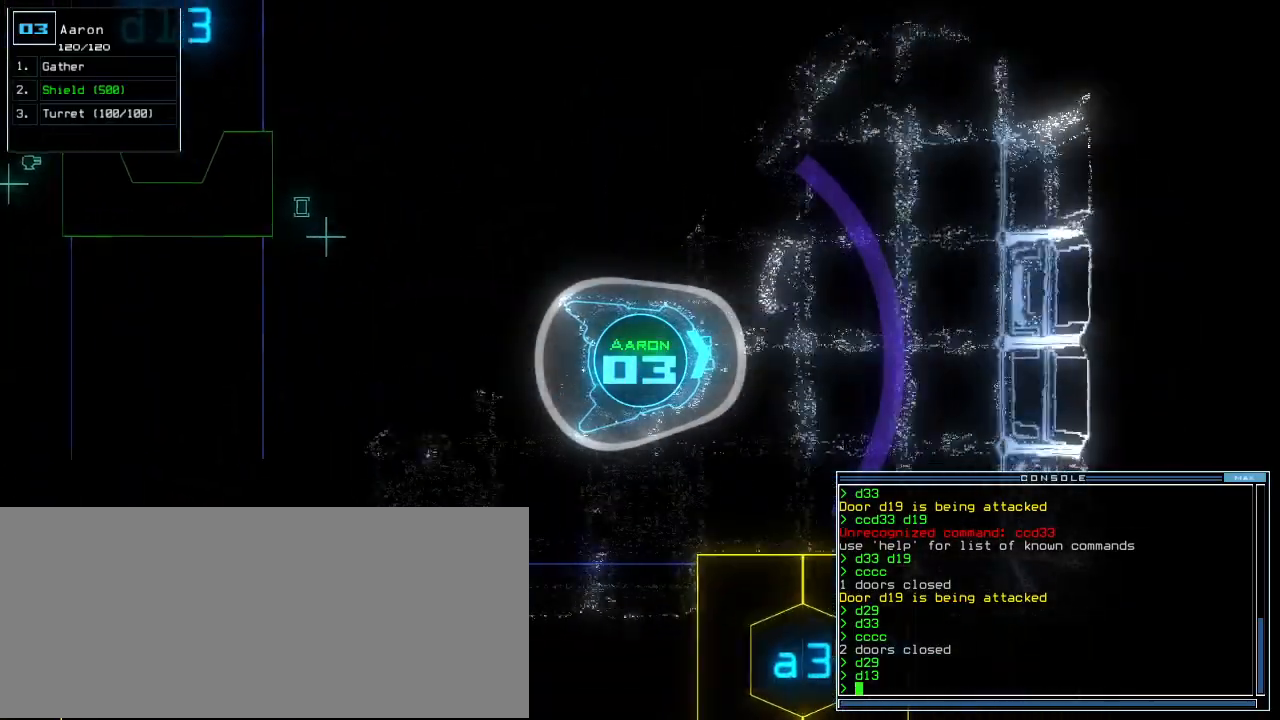
Gameplay with keyboard; each line is a JSON object with the keys held at the frame after it. "events" lists presses ("down") and releases ("up") of ".", "0", "1", "2", "3", "4", "5", "6", "7", "8", "9", "a", "b", "backspace", "c", "caps_lock", "comma", "ctrl_l", "ctrl_r", "d", "down", "e", "equals", "escape", "f", "f12", "g", "h", "i", "j", "k", "l", "left", "m", "minus", "n", "o", "p", "q", "quote", "r", "return", "right", "s", "semicolon", "shift_l", "shift_r", "space", "t", "tab", "tilde", "u", "up", "v", "w", "x", "y" and "z" between this image and that frame as [ms after this image, input, new state], when the widget could be followed in between. No other keys are recorded. Mouse input is not recorded.
{"keys": ["up"], "events": [[160, "left", "down"], [500, "left", "up"]]}
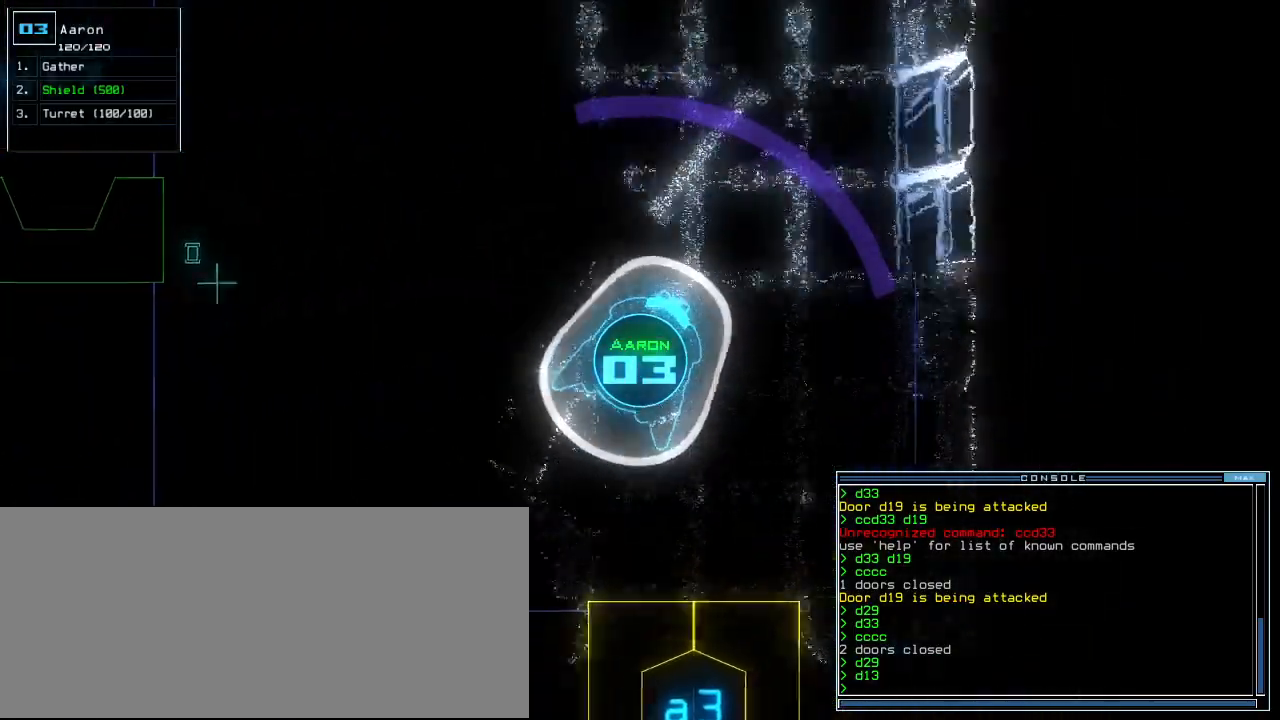
{"keys": ["up"], "events": [[120, "left", "down"], [320, "left", "up"], [460, "c", "down"], [500, "c", "up"]]}
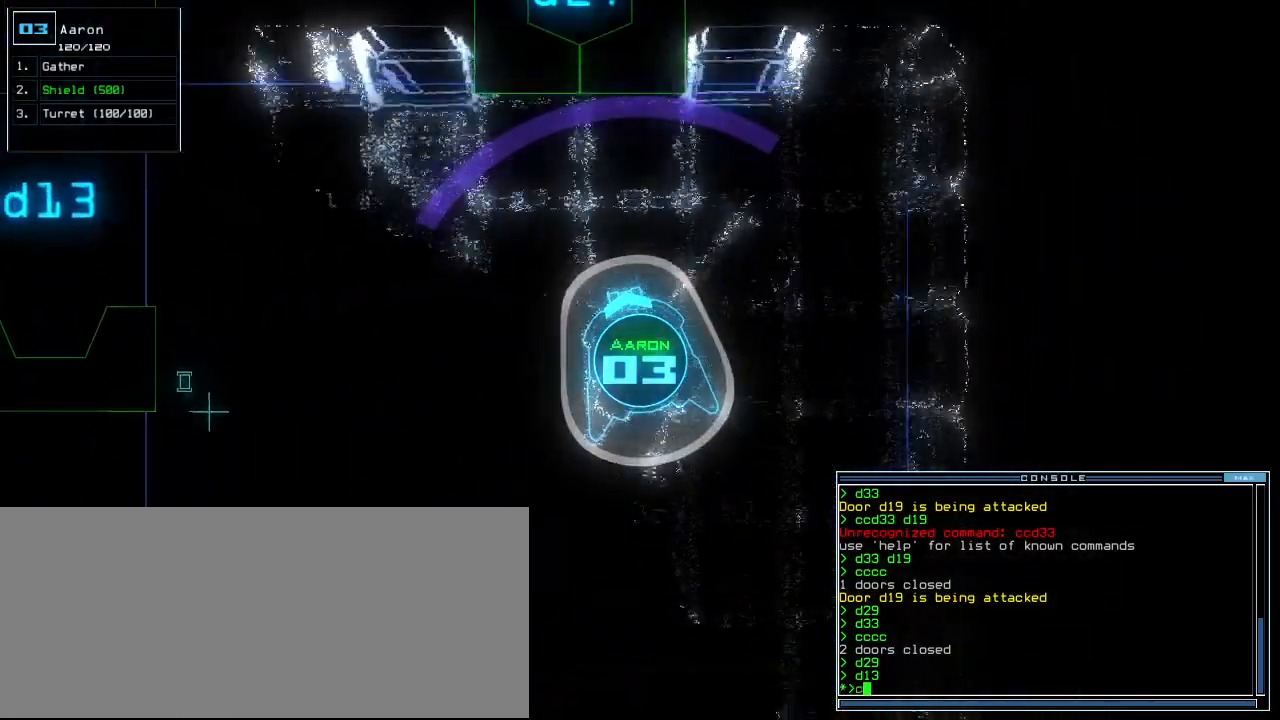
{"keys": ["up"], "events": [[40, "c", "down"], [180, "c", "up"], [180, "return", "down"], [260, "return", "up"]]}
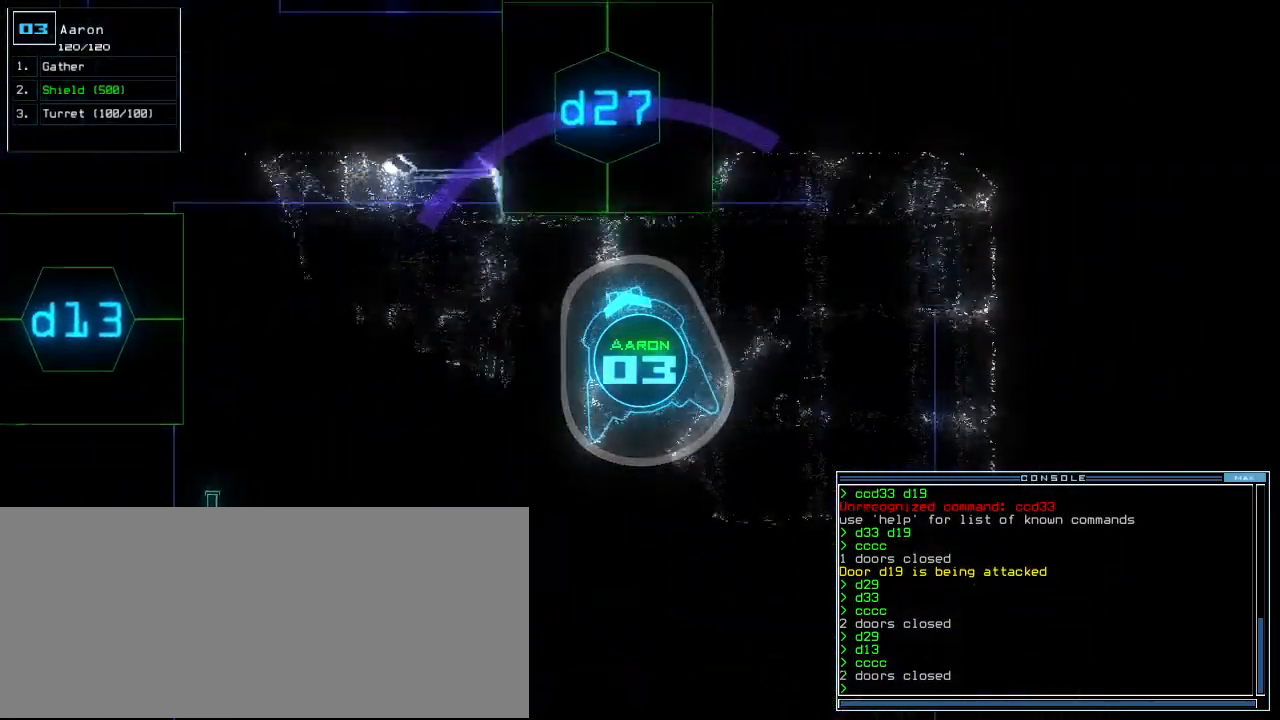
{"keys": [], "events": [[60, "d", "down"], [120, "d", "up"], [240, "2", "down"], [240, "up", "up"], [280, "2", "up"]]}
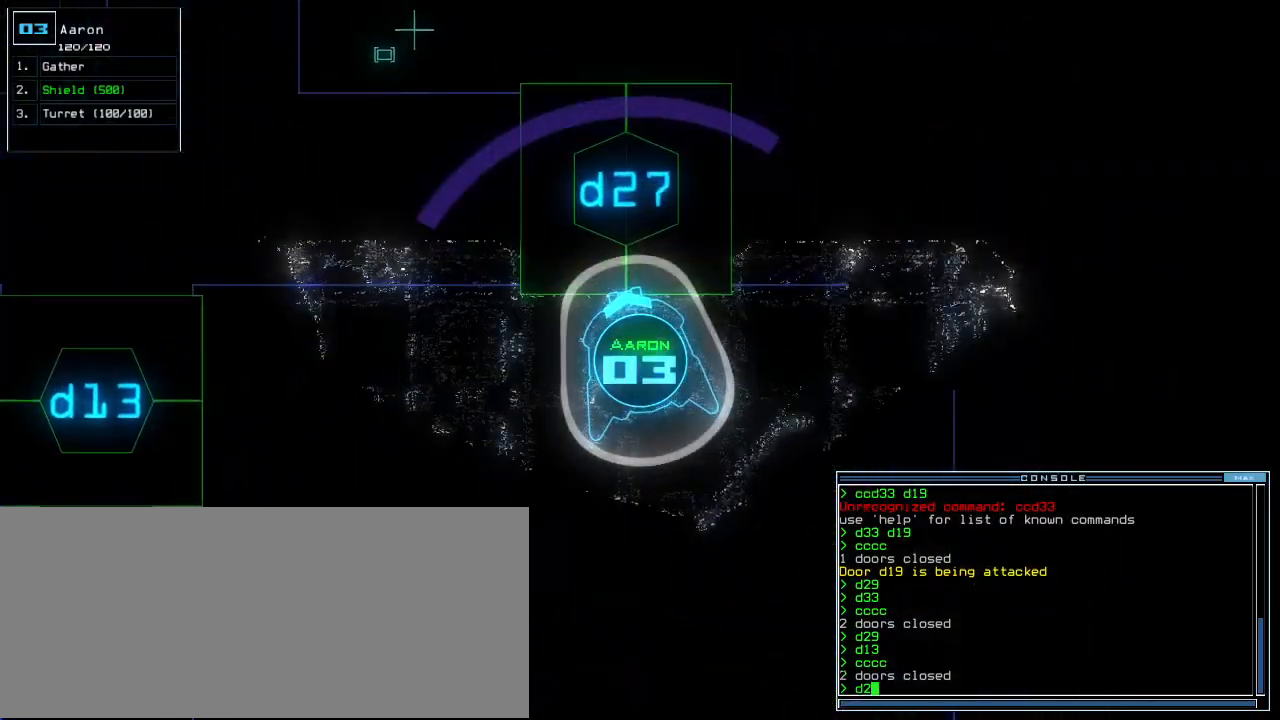
{"keys": [], "events": [[60, "7", "down"], [120, "7", "up"], [240, "space", "down"], [300, "space", "up"], [380, "space", "down"], [420, "space", "up"]]}
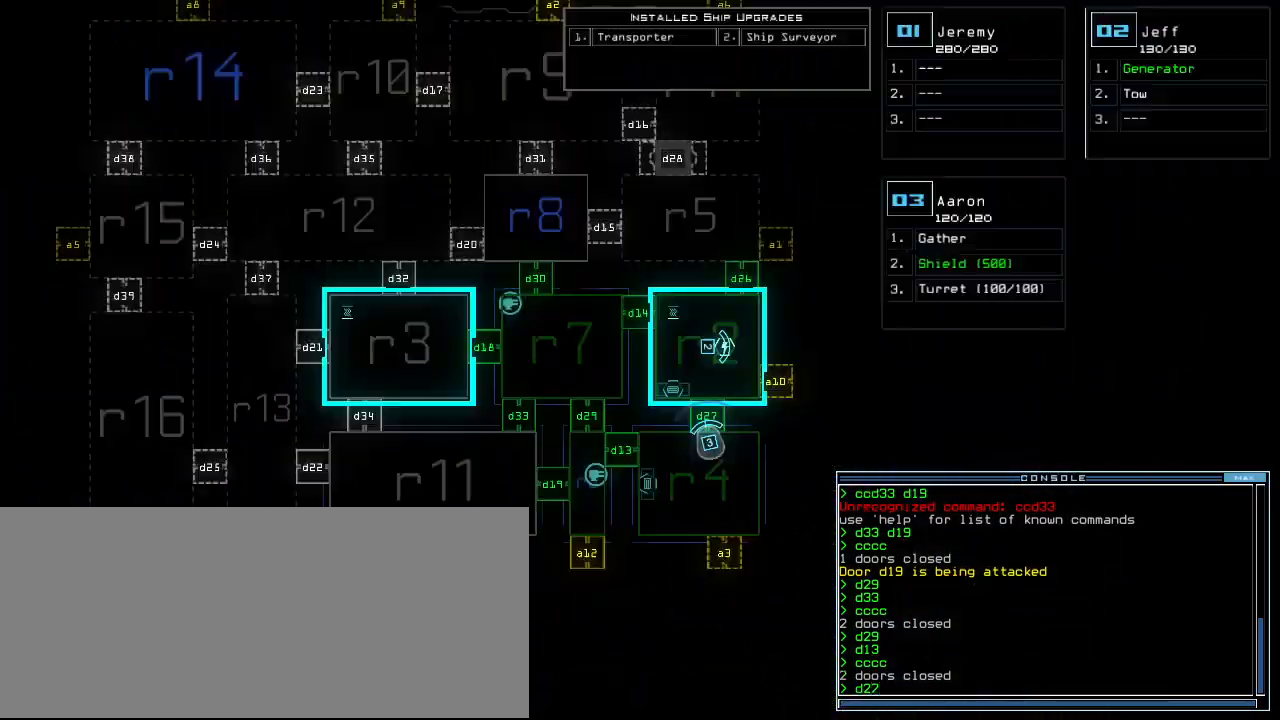
{"keys": ["return"], "events": [[500, "return", "down"]]}
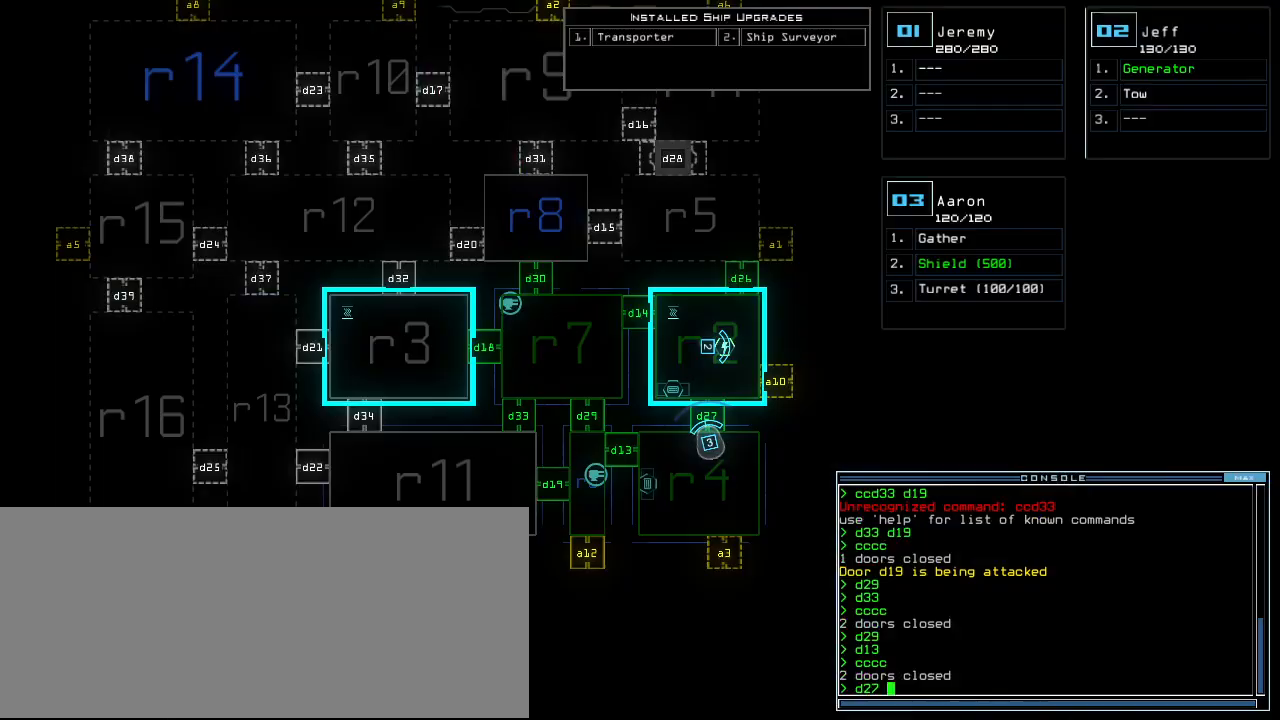
{"keys": ["up"], "events": [[60, "return", "up"], [220, "3", "down"], [260, "up", "down"], [300, "3", "up"], [420, "right", "down"], [500, "right", "up"]]}
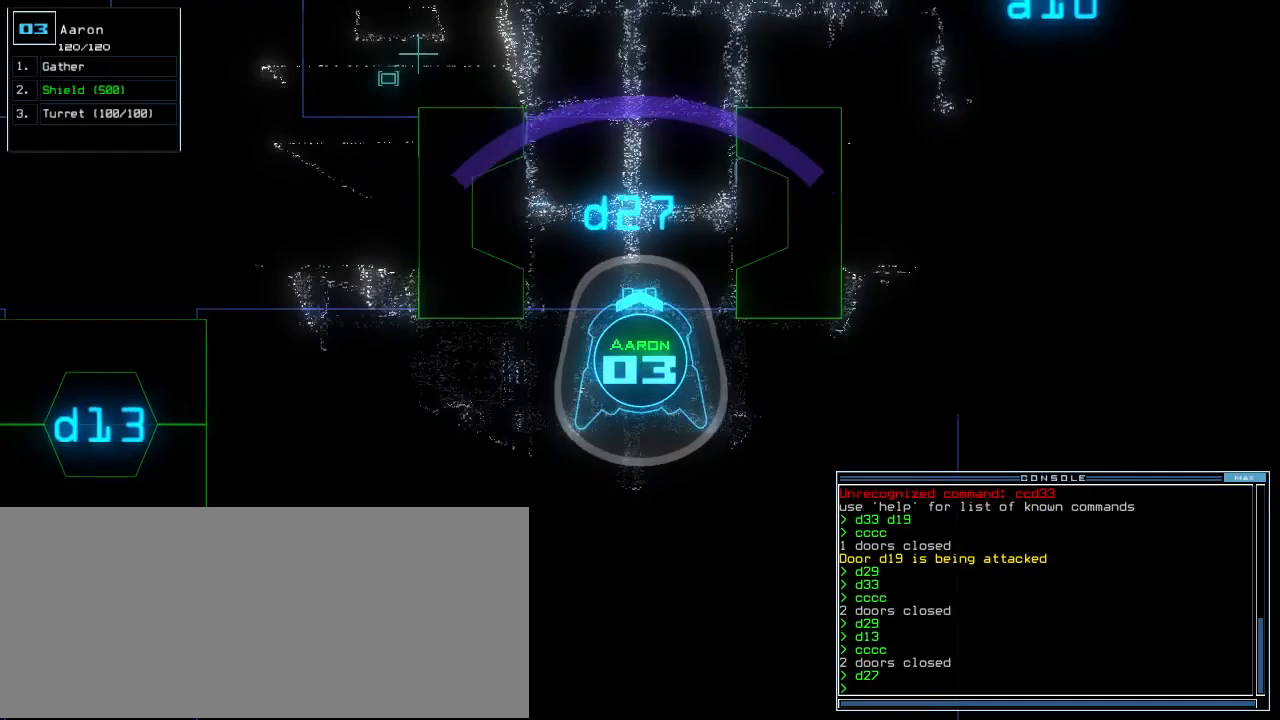
{"keys": ["up"], "events": [[380, "left", "down"], [440, "left", "up"]]}
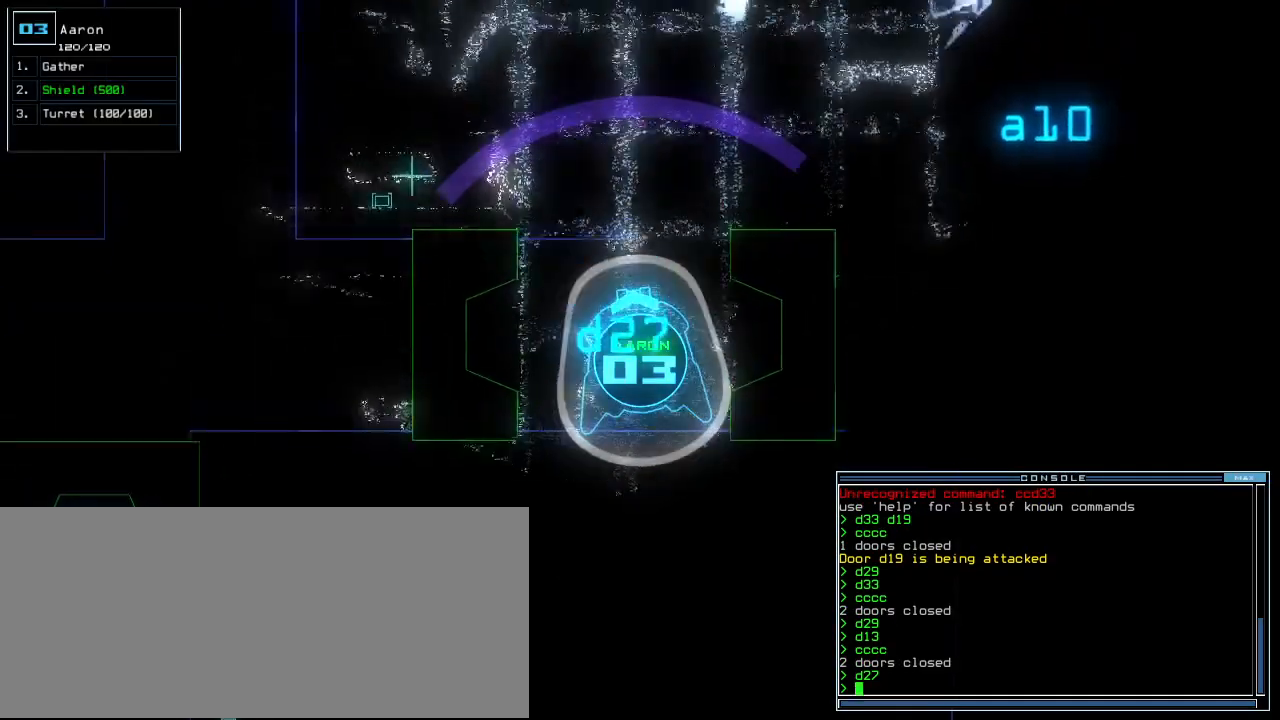
{"keys": ["up"]}
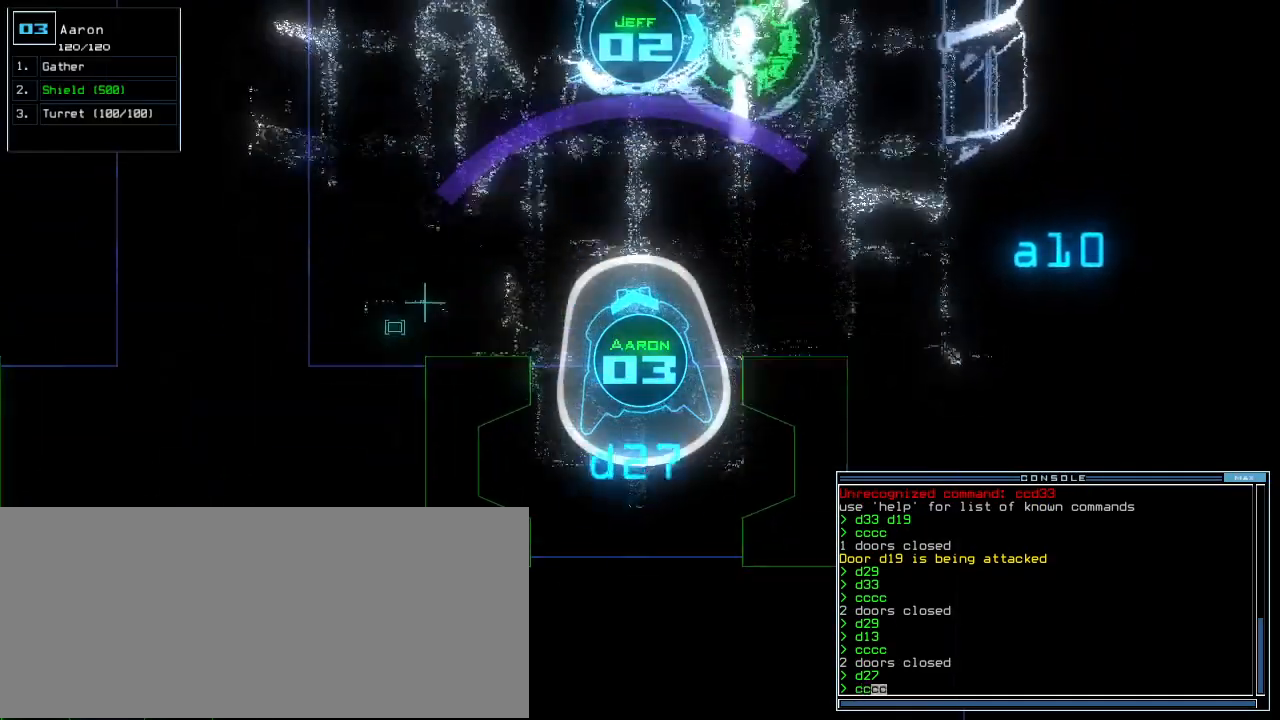
{"keys": ["left", "up"], "events": [[220, "return", "down"], [340, "return", "up"], [460, "left", "down"]]}
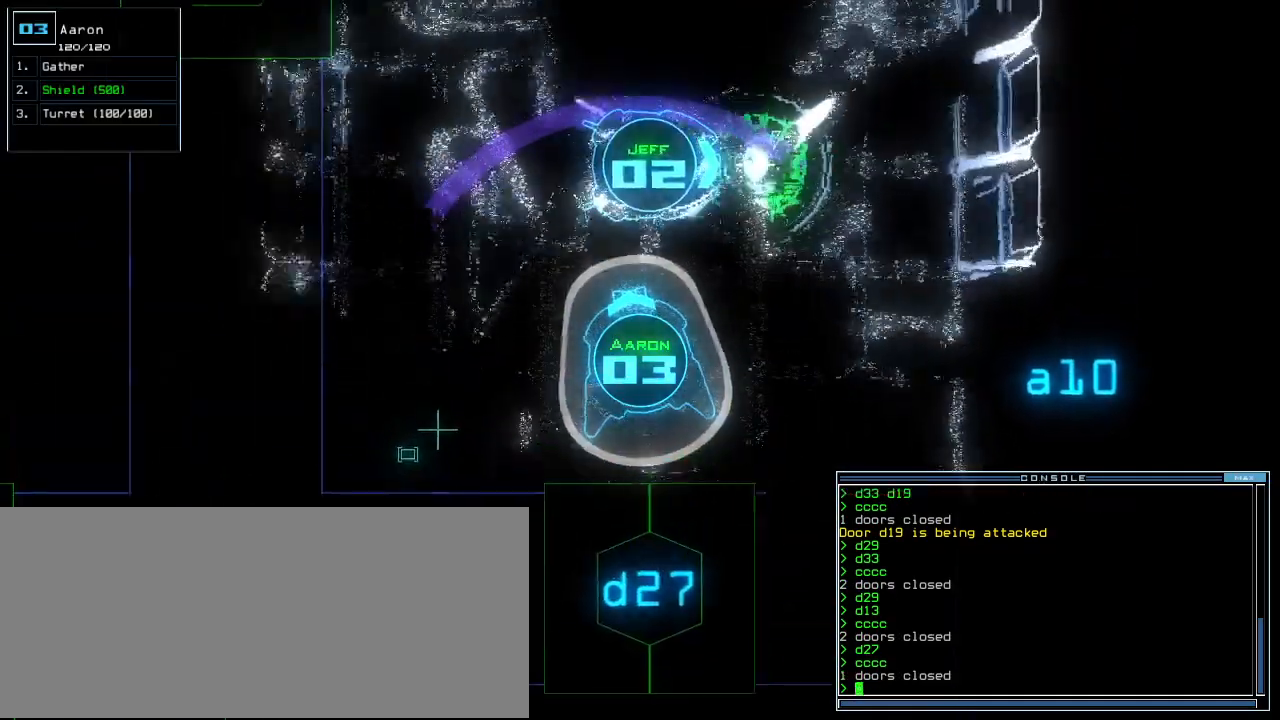
{"keys": ["right", "up"], "events": [[120, "left", "up"], [440, "right", "down"]]}
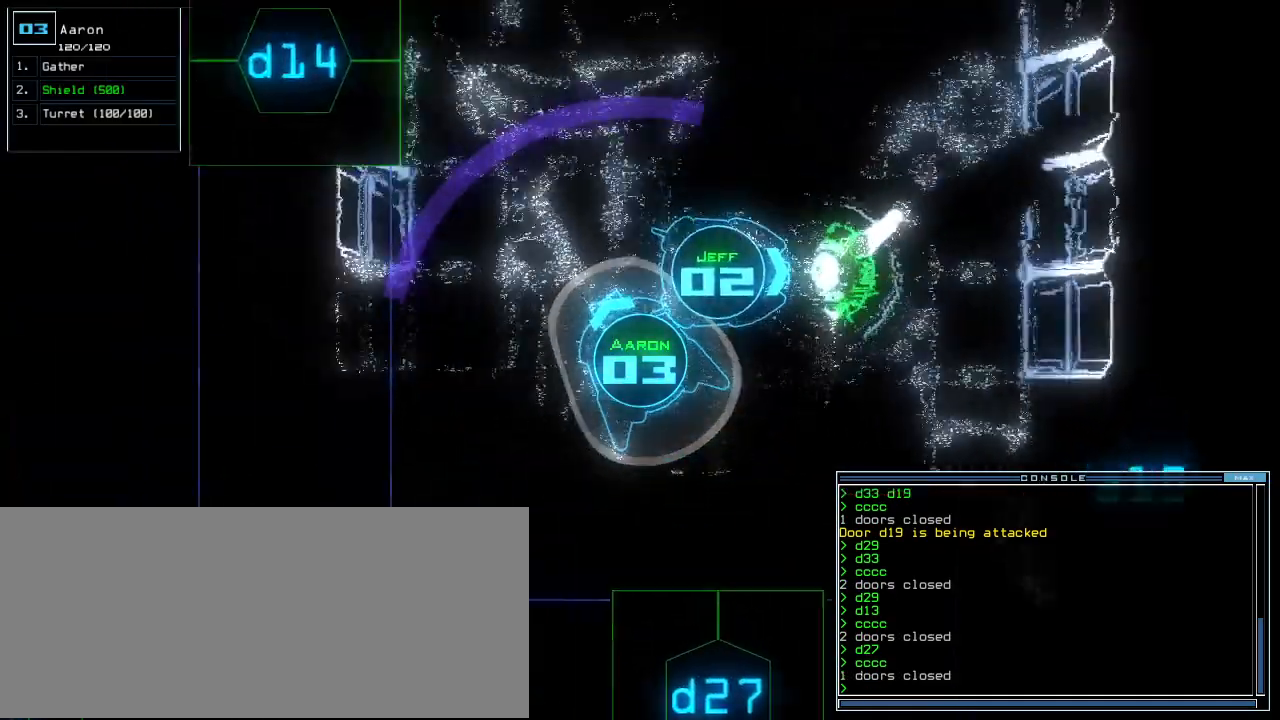
{"keys": ["up"], "events": [[60, "right", "up"], [100, "d", "down"], [160, "d", "up"], [280, "1", "down"], [340, "1", "up"]]}
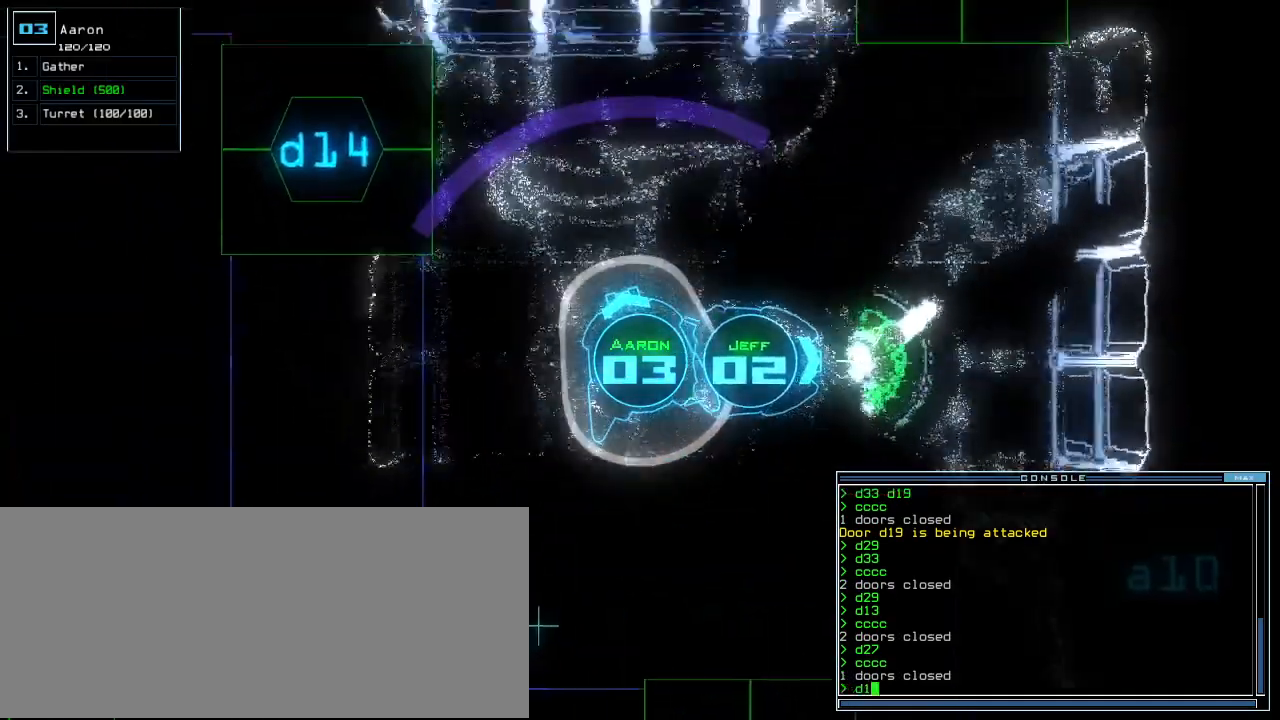
{"keys": ["left", "up"], "events": [[60, "4", "down"], [120, "4", "up"], [160, "return", "down"], [260, "return", "up"], [380, "left", "down"]]}
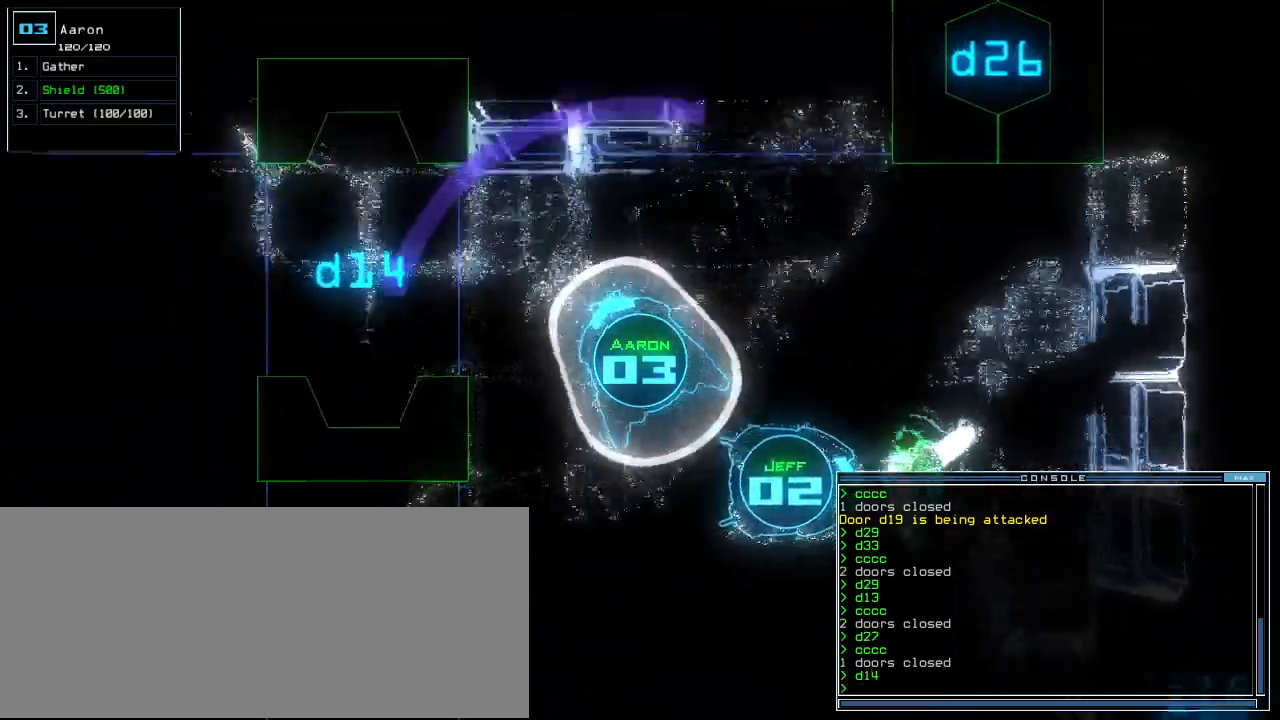
{"keys": ["left", "up"], "events": [[100, "left", "up"], [300, "left", "down"]]}
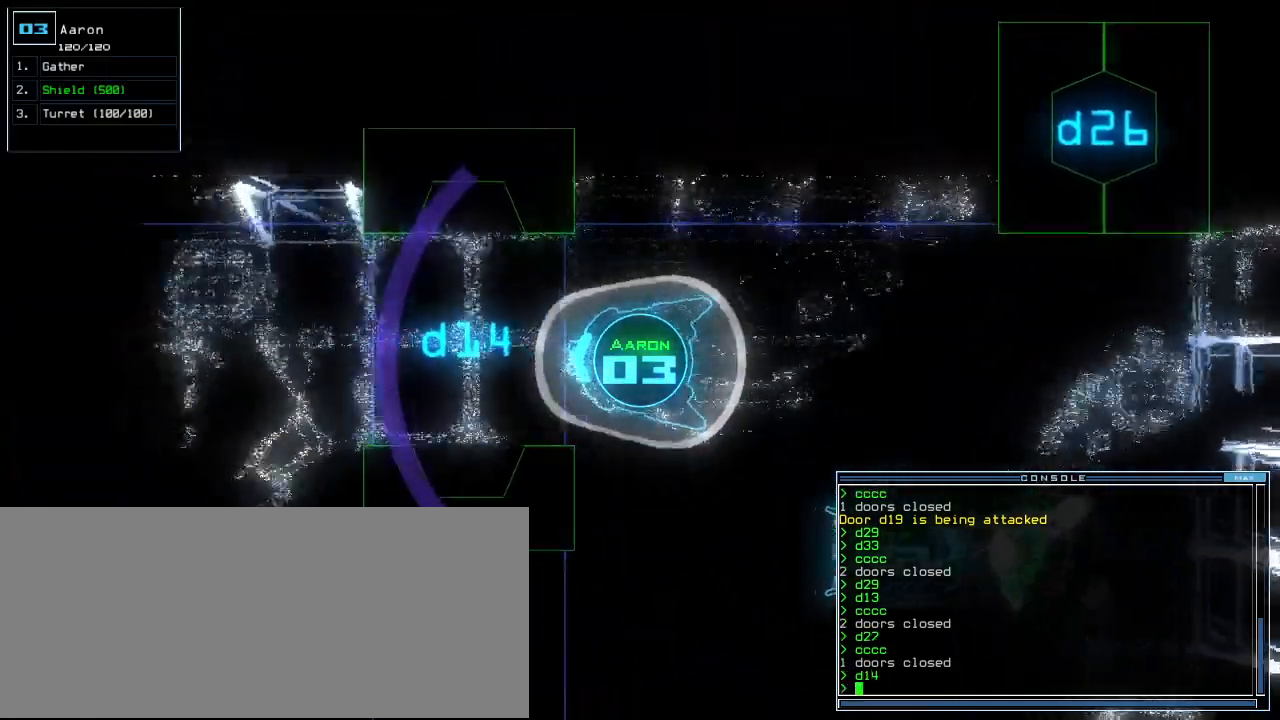
{"keys": ["up"], "events": [[20, "left", "up"]]}
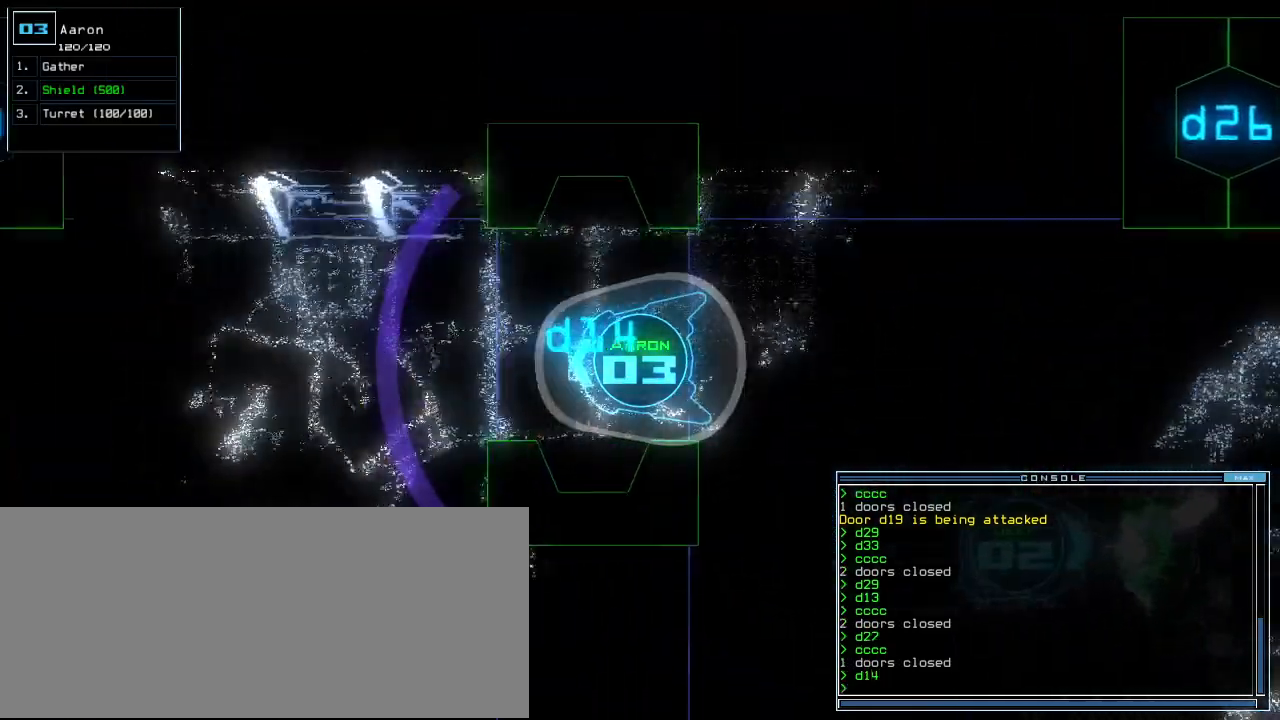
{"keys": ["up"], "events": [[40, "up", "up"], [200, "up", "down"]]}
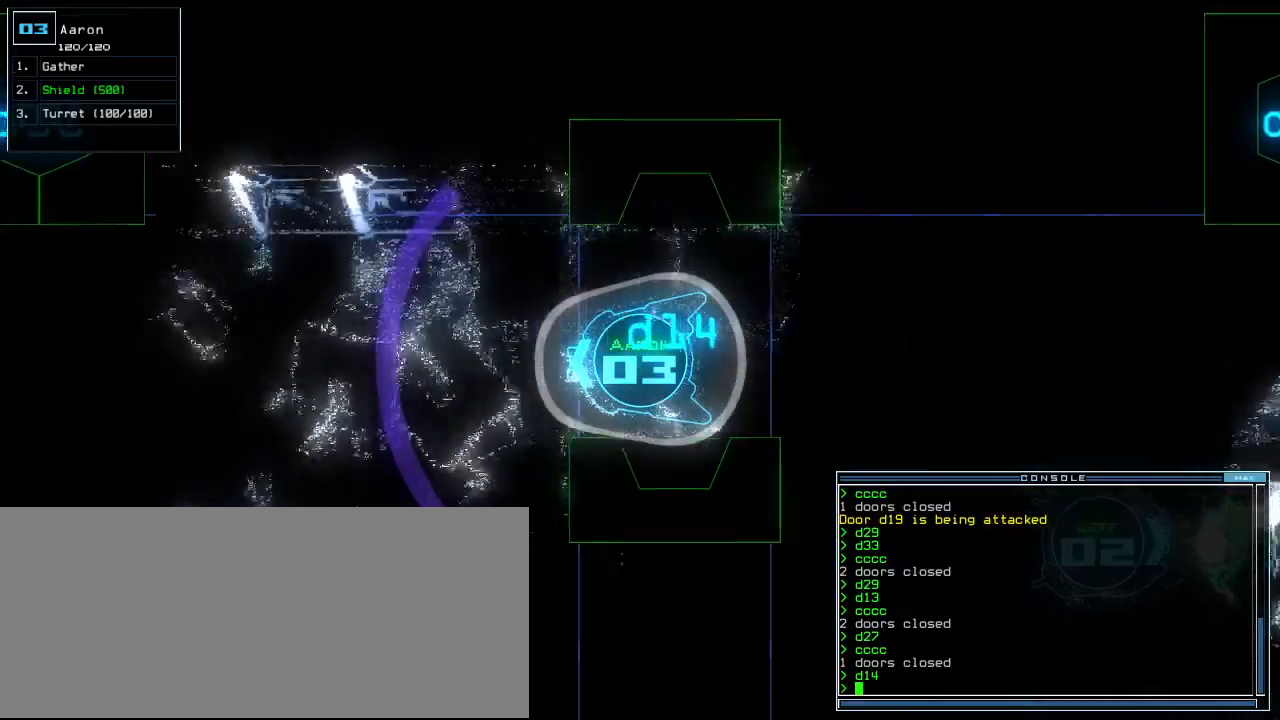
{"keys": ["down"], "events": [[160, "d", "down"], [220, "up", "up"], [240, "d", "up"], [320, "down", "down"], [380, "3", "down"], [440, "3", "up"]]}
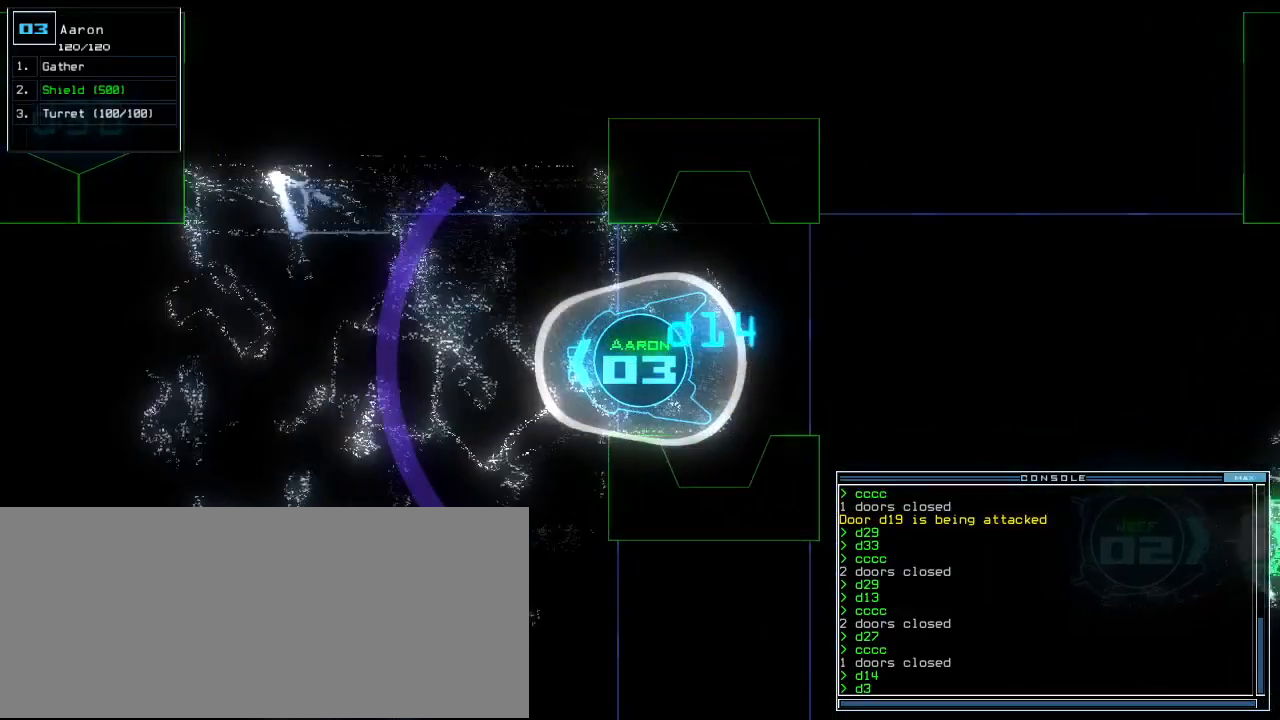
{"keys": [], "events": [[340, "0", "down"], [360, "0", "up"], [380, "return", "down"], [460, "return", "up"], [500, "down", "up"]]}
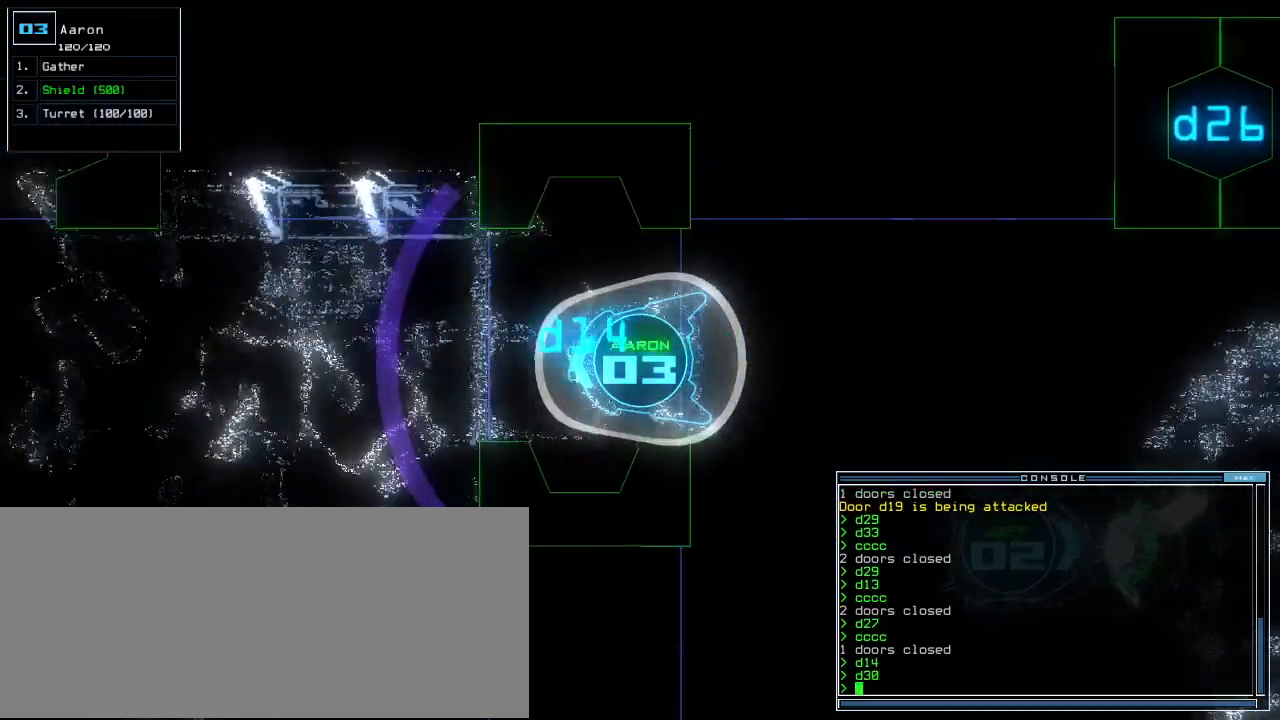
{"keys": [], "events": [[120, "up", "down"], [380, "up", "up"]]}
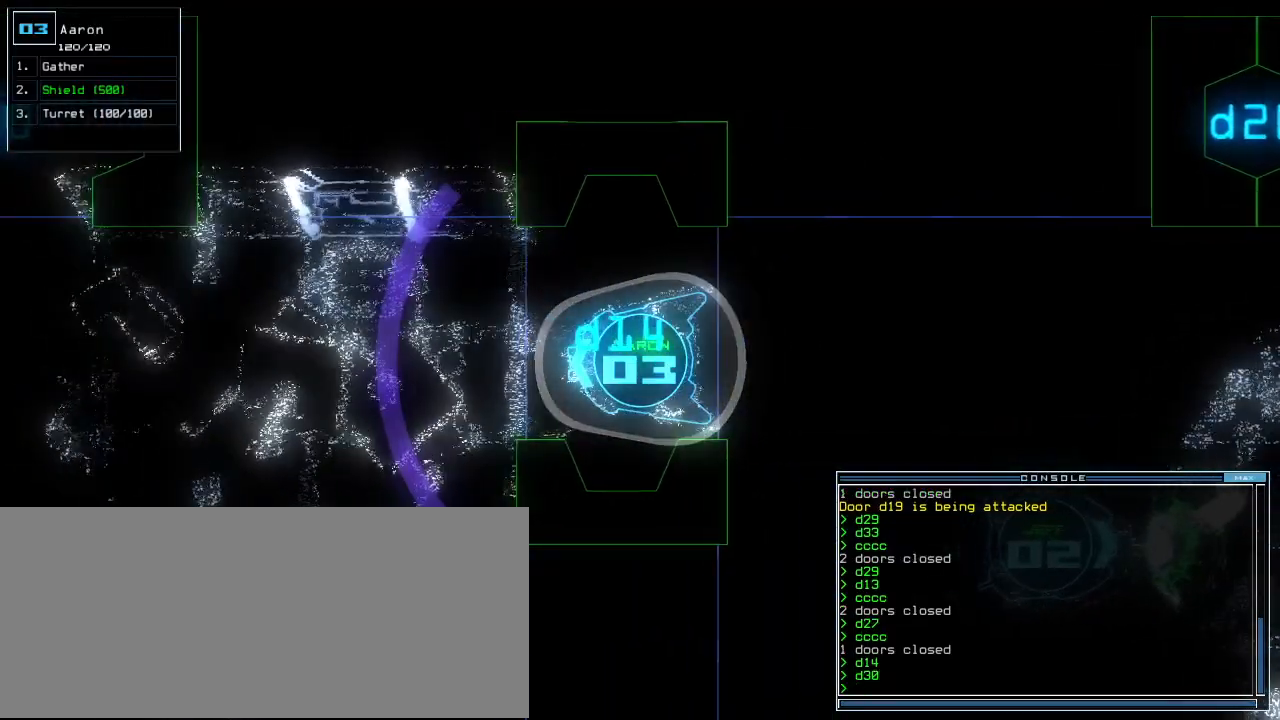
{"keys": ["down"], "events": [[260, "down", "down"]]}
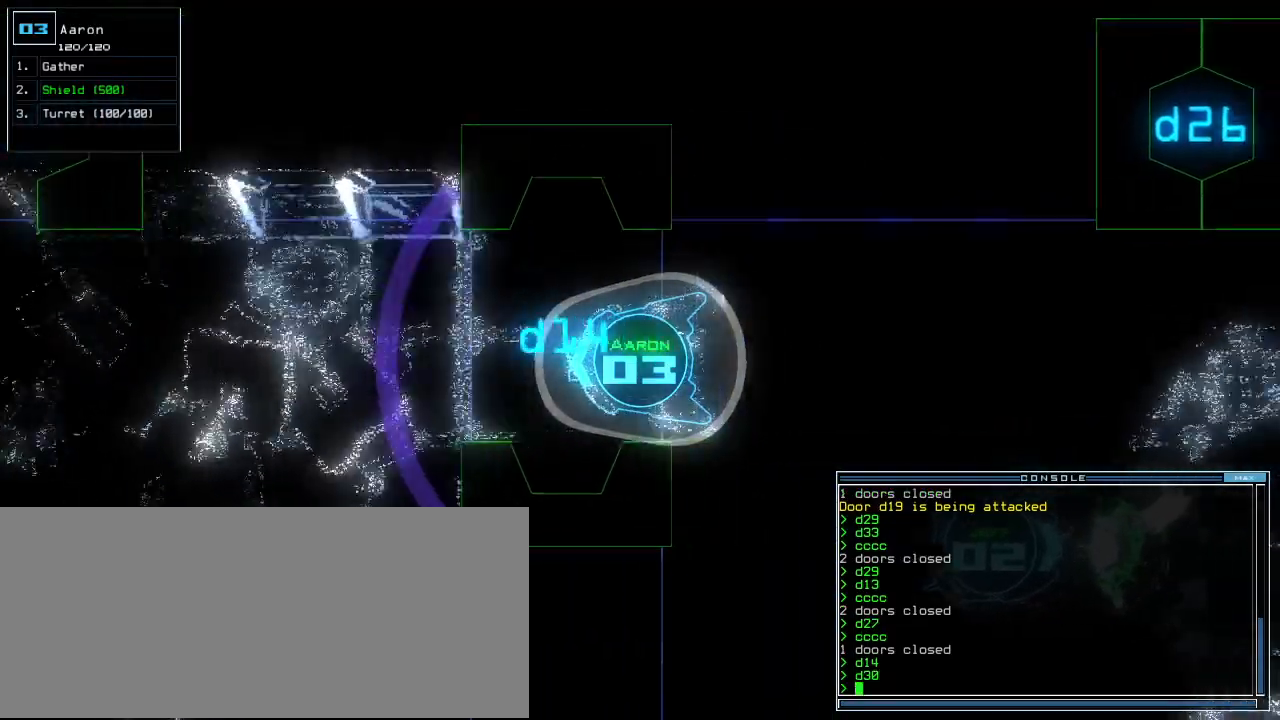
{"keys": ["up"], "events": [[100, "down", "up"], [200, "up", "down"]]}
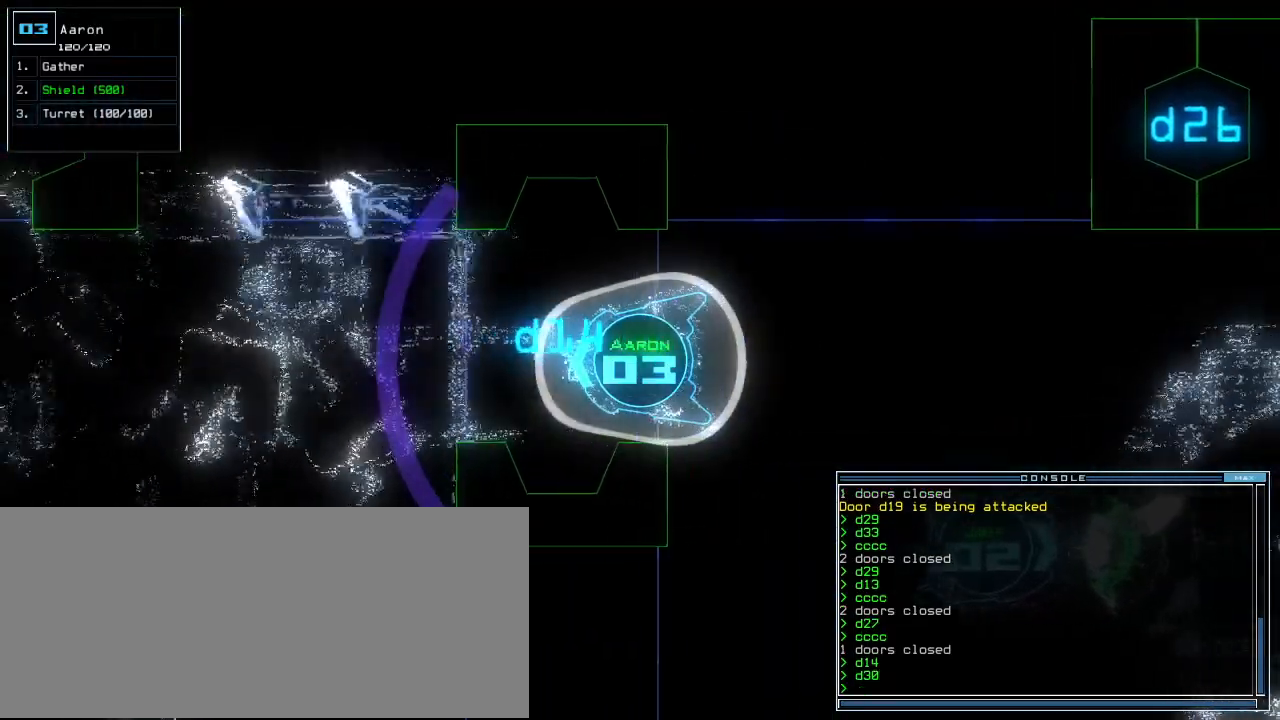
{"keys": [], "events": [[20, "up", "up"], [220, "up", "down"], [300, "up", "up"]]}